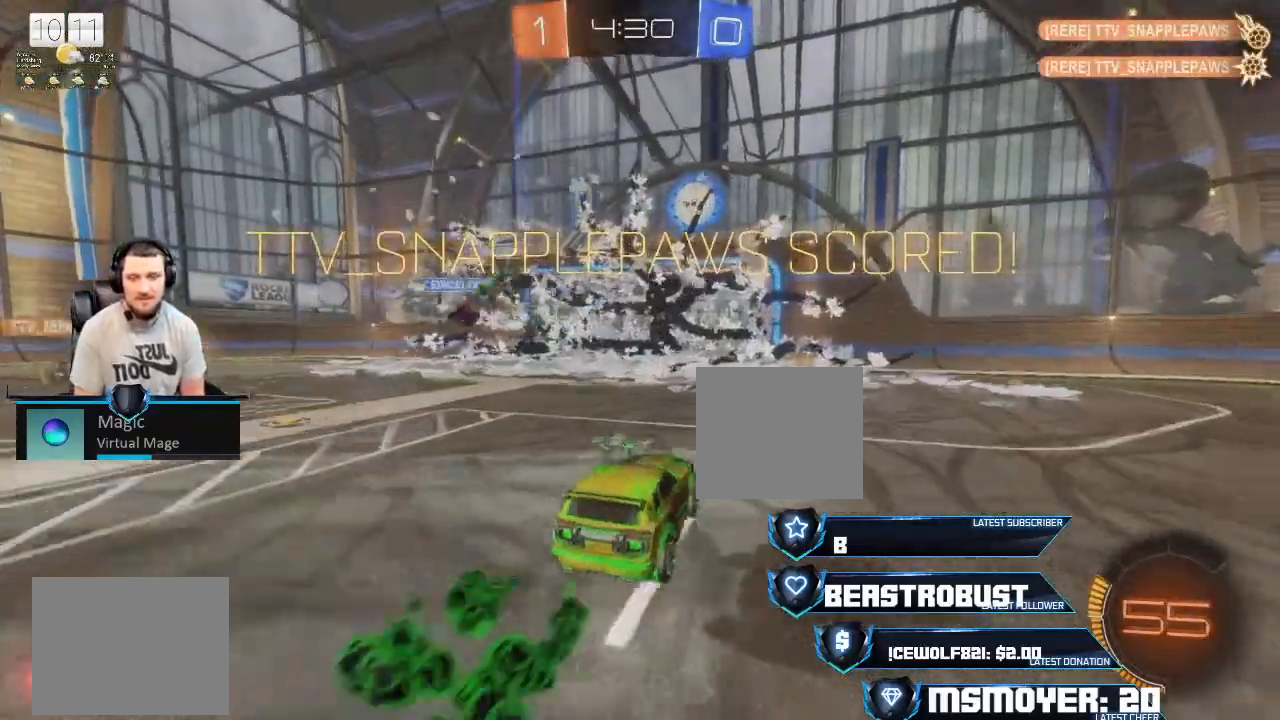
Gameplay with a controller (PlayStation layout); each line is a JSON object with the inputs held at the frame after it. "events" lists button and stick changes between this image and that frame as [ms after this image, input, new state], when the widget could be followed in between.
{"buttons": ["CROSS", "CIRCLE", "L2", "R2"], "left_stick": "down-left", "right_stick": "center", "events": [[100, "CROSS", "down"], [100, "L3", "down"], [433, "L3", "up"]]}
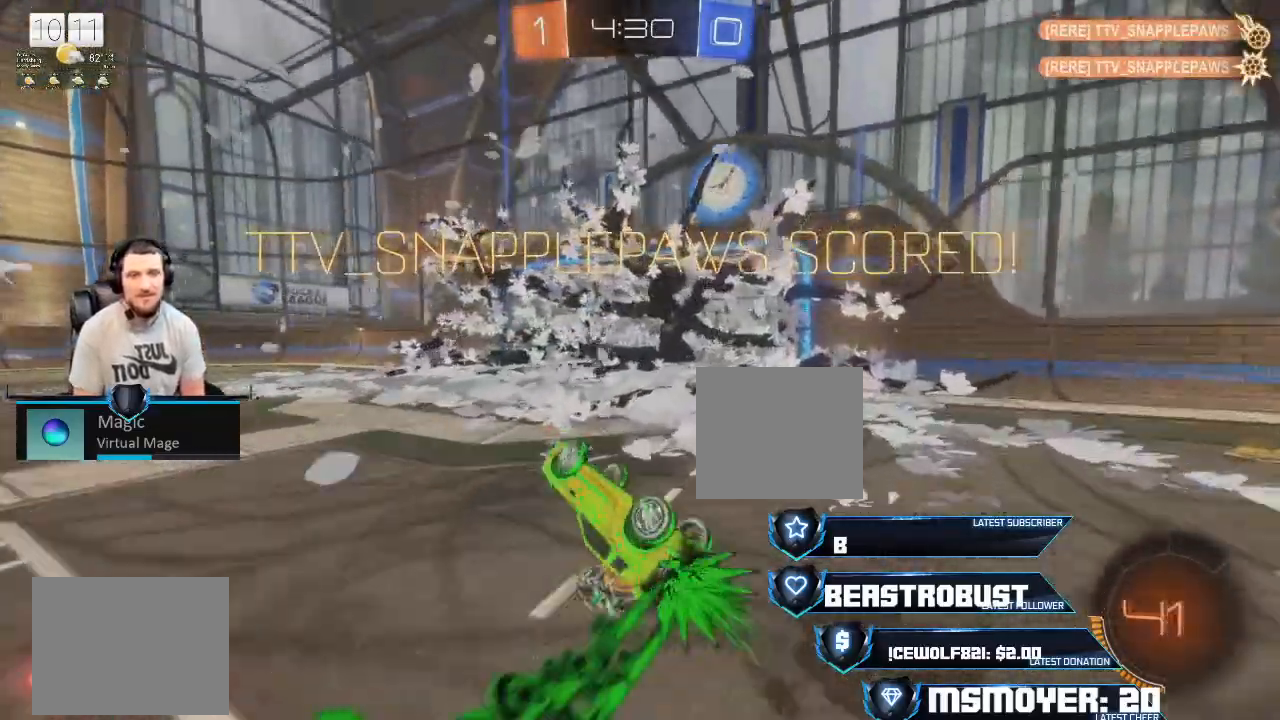
{"buttons": [], "left_stick": "down", "right_stick": "center", "events": [[100, "L2", "up"], [133, "CROSS", "up"], [200, "CIRCLE", "up"], [300, "R2", "up"], [367, "left_stick", "center"], [467, "left_stick", "down"]]}
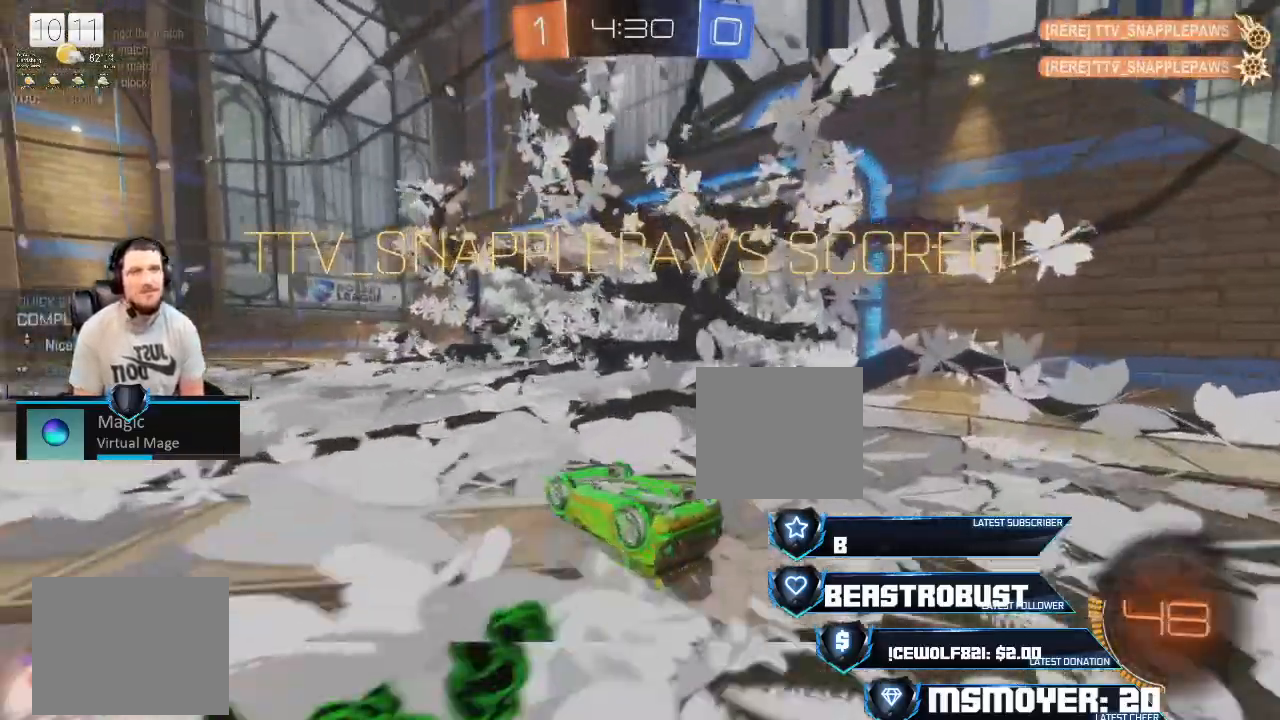
{"buttons": ["R1"], "left_stick": "center", "right_stick": "center", "events": [[200, "left_stick", "center"], [467, "R1", "down"]]}
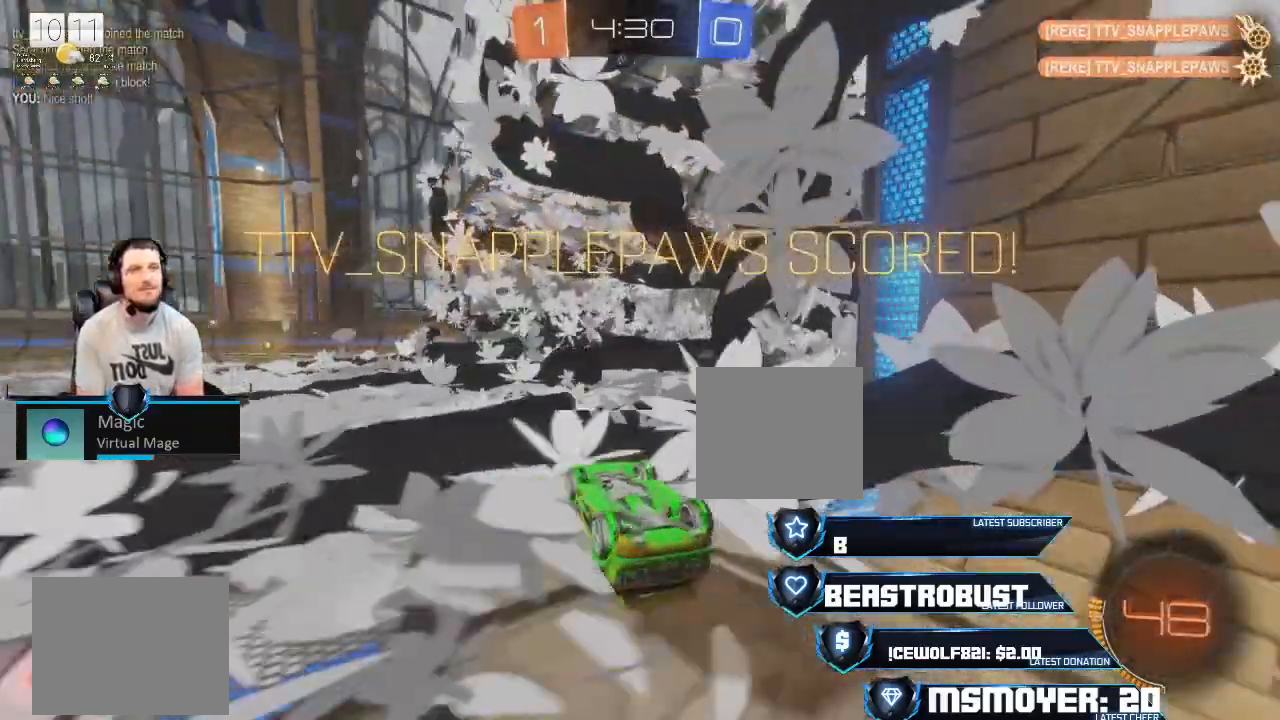
{"buttons": [], "left_stick": "center", "right_stick": "center", "events": [[67, "R1", "up"], [267, "right_stick", "down-left"], [367, "right_stick", "center"]]}
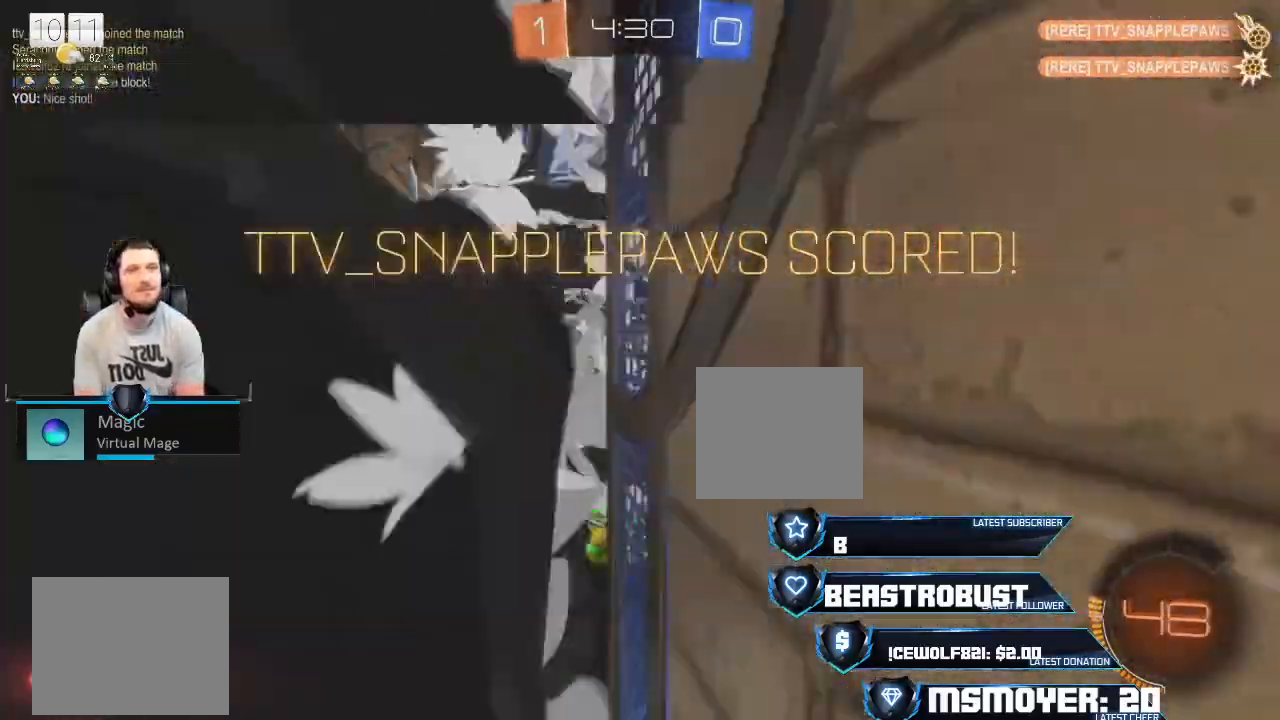
{"buttons": [], "left_stick": "center", "right_stick": "center", "events": [[267, "R1", "down"], [367, "R1", "up"]]}
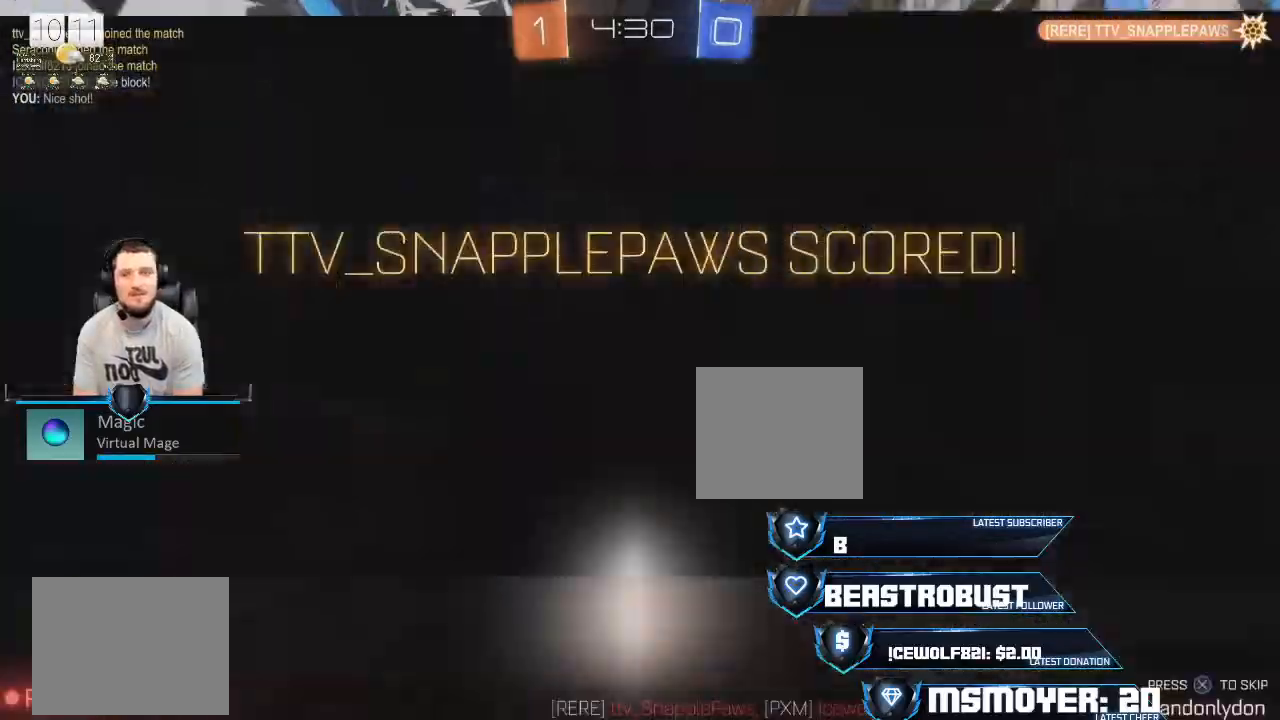
{"buttons": [], "left_stick": "center", "right_stick": "center", "events": []}
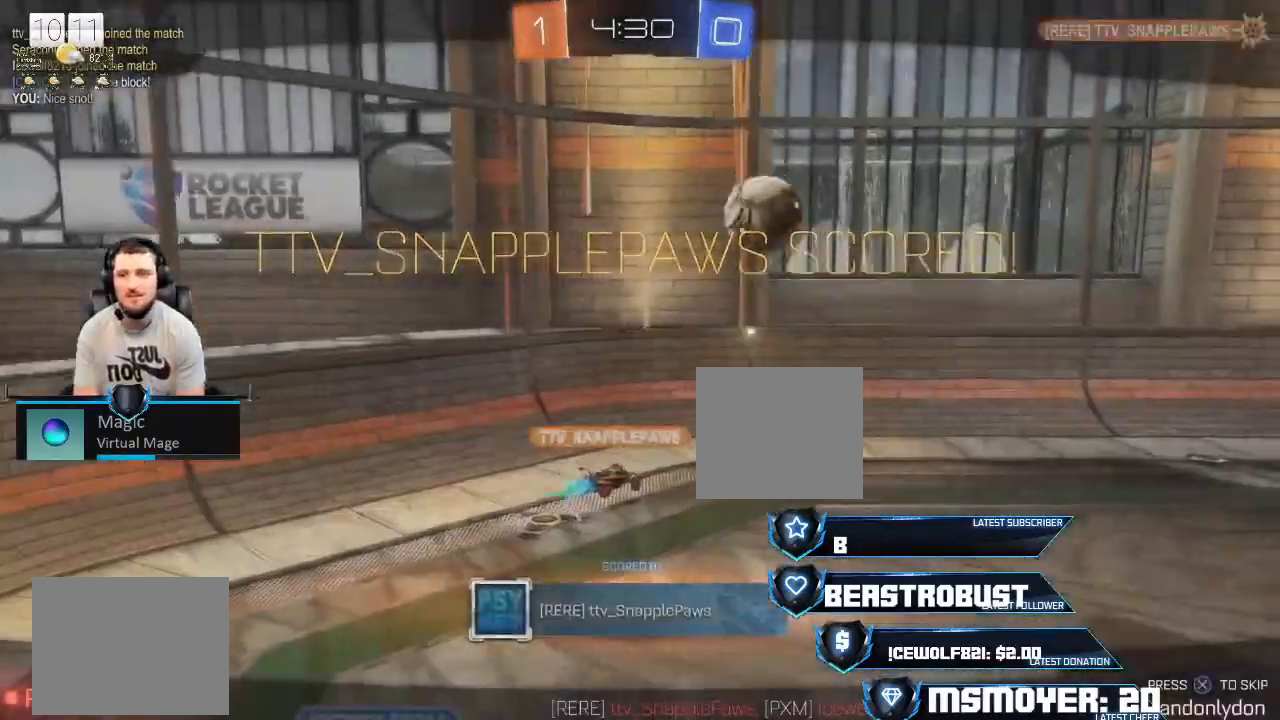
{"buttons": [], "left_stick": "center", "right_stick": "center", "events": []}
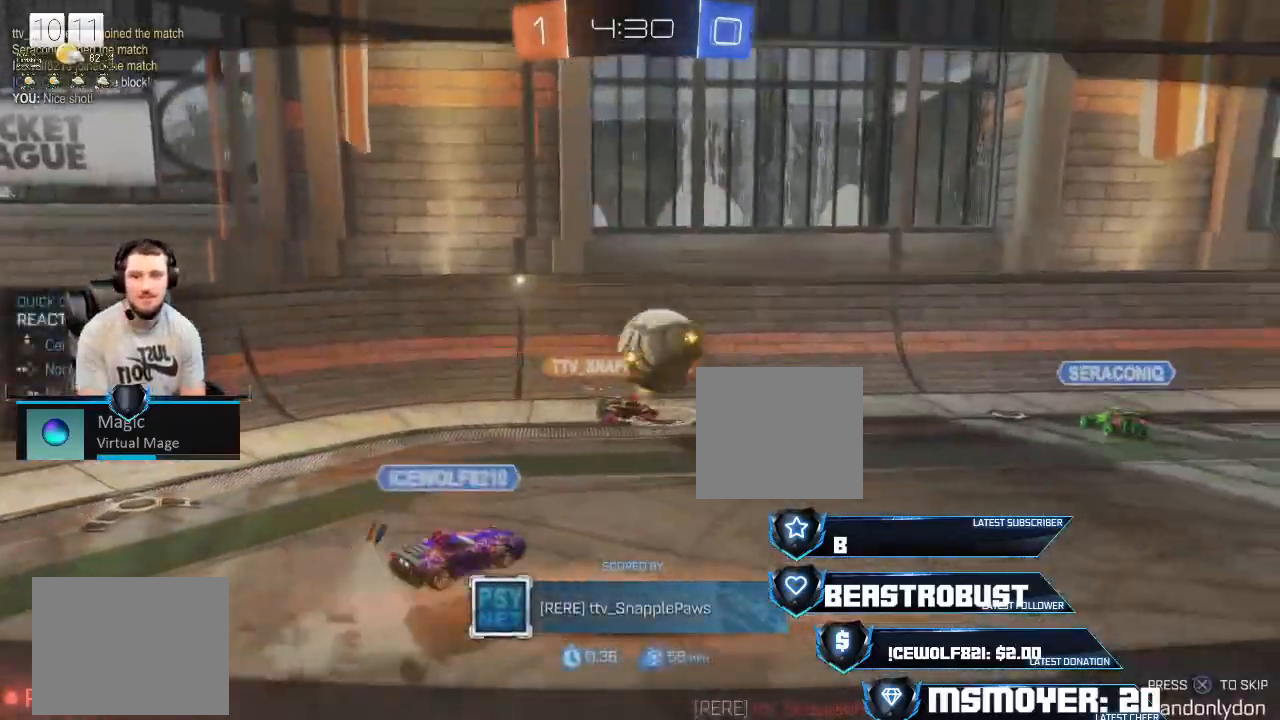
{"buttons": [], "left_stick": "center", "right_stick": "center", "events": []}
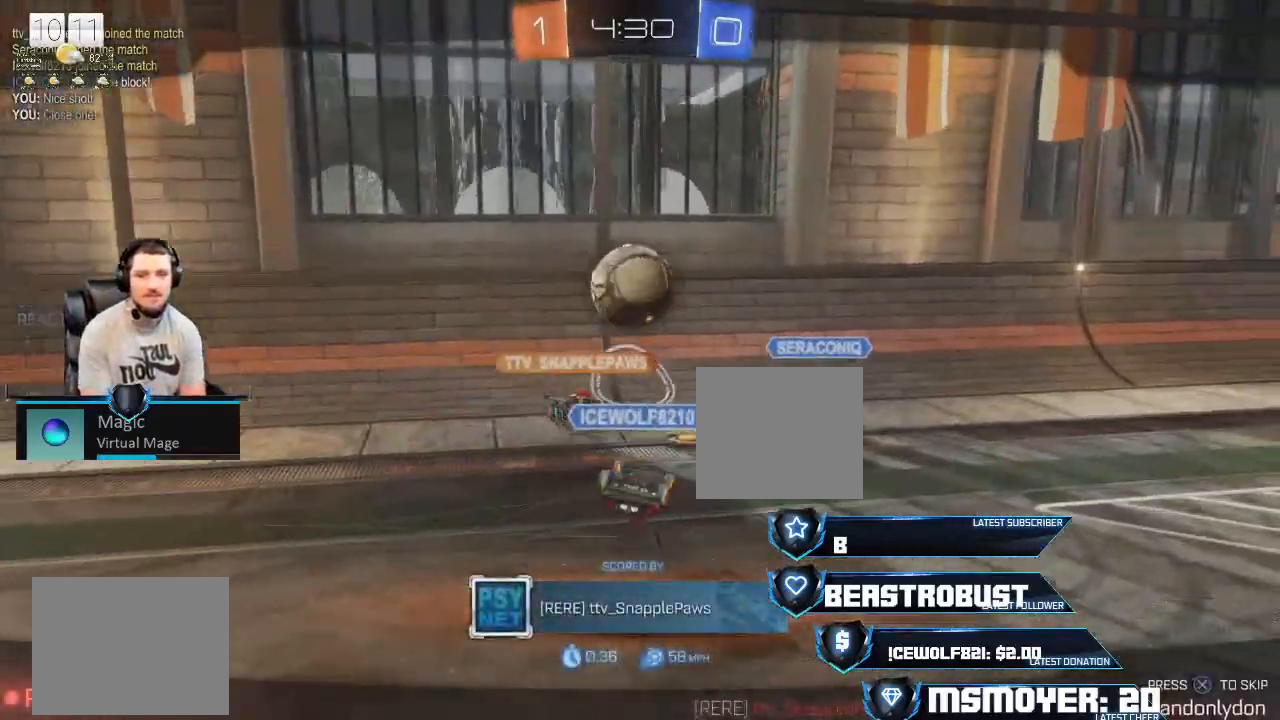
{"buttons": [], "left_stick": "center", "right_stick": "center", "events": []}
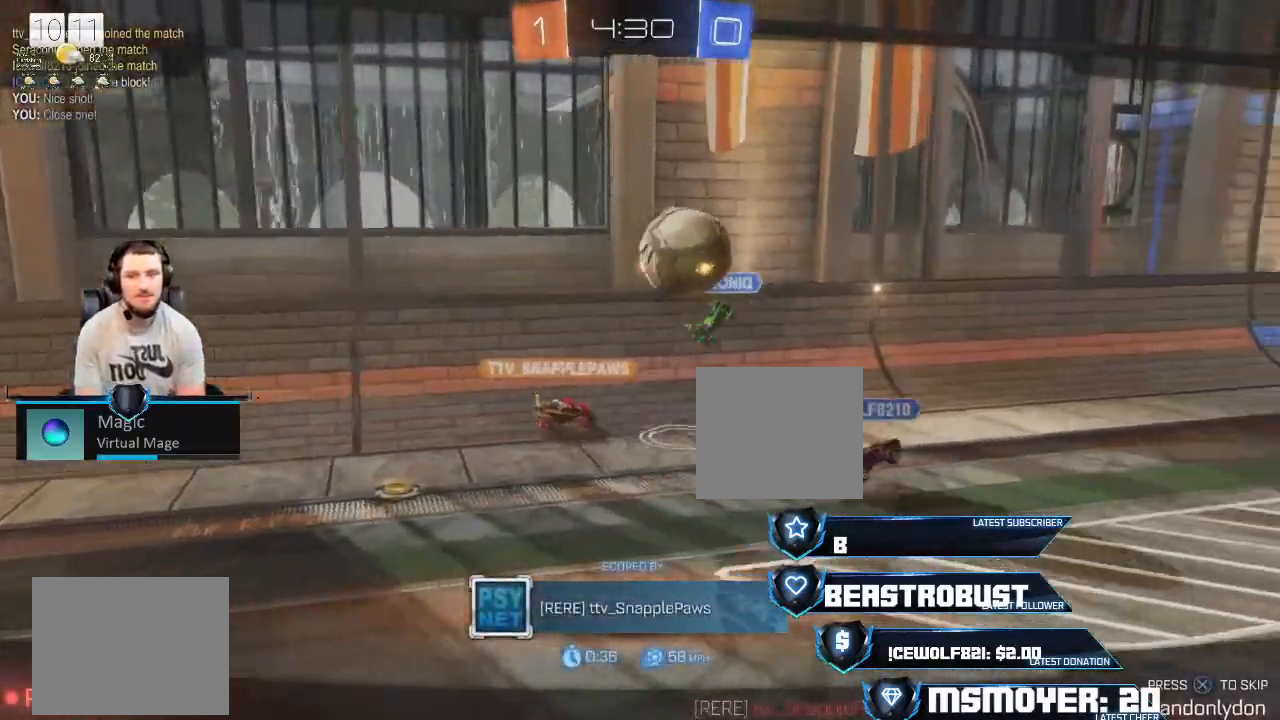
{"buttons": [], "left_stick": "center", "right_stick": "center", "events": []}
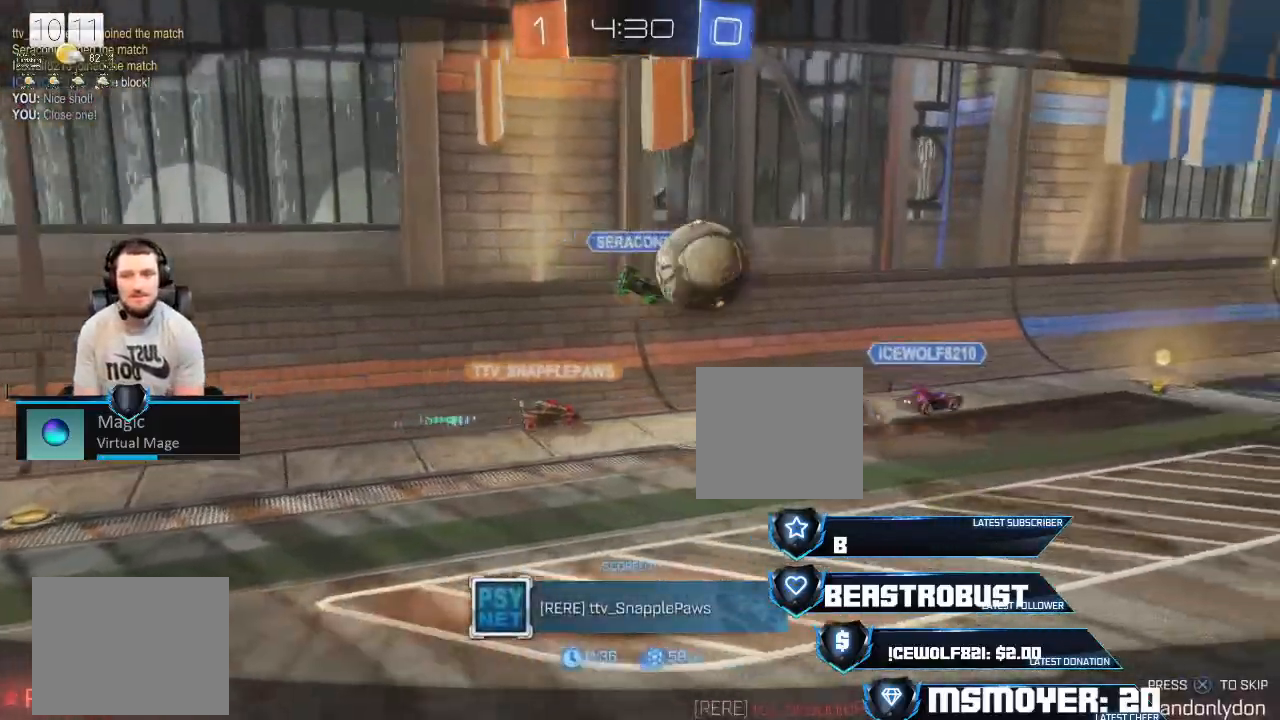
{"buttons": [], "left_stick": "center", "right_stick": "center", "events": []}
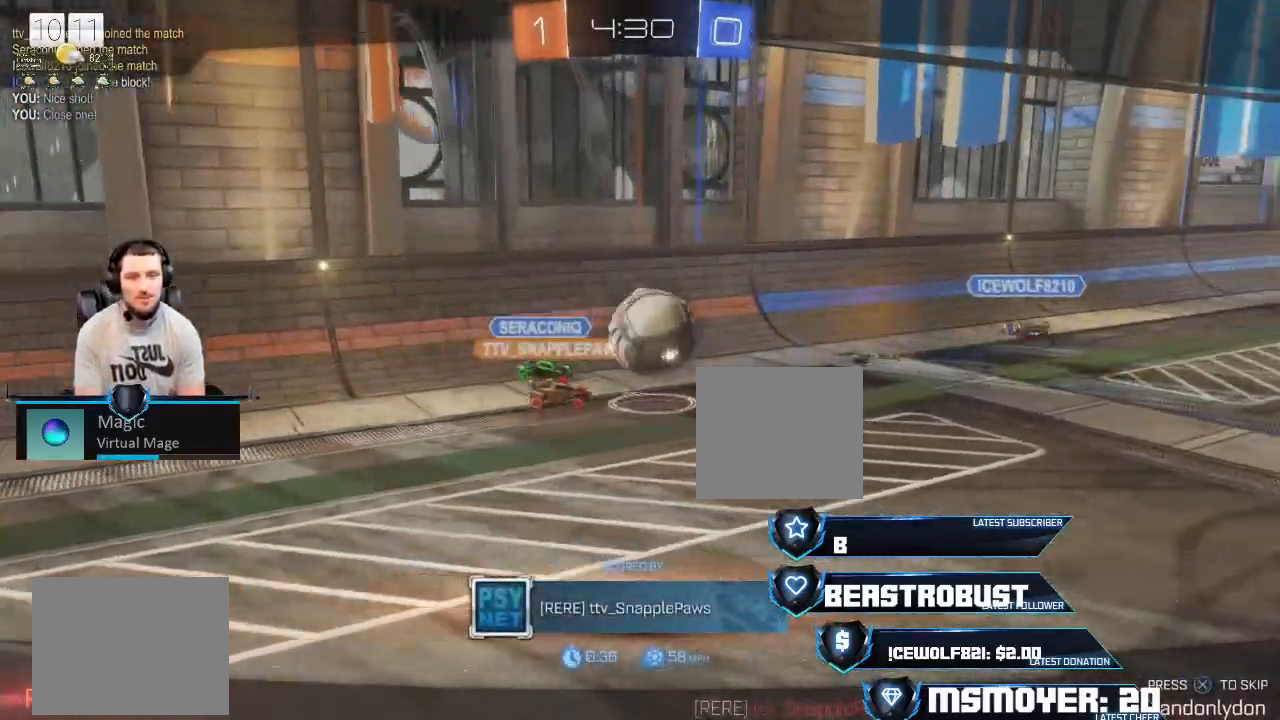
{"buttons": [], "left_stick": "center", "right_stick": "center", "events": []}
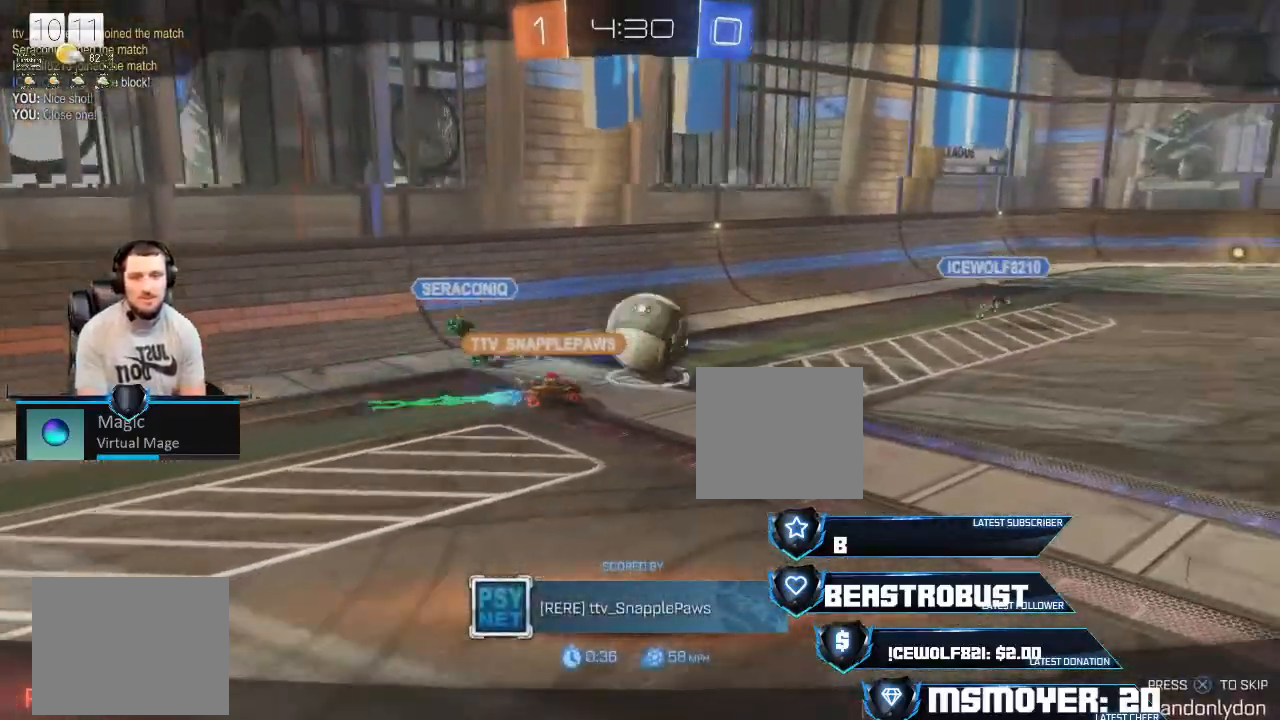
{"buttons": [], "left_stick": "center", "right_stick": "center", "events": [[300, "R1", "down"], [333, "R1", "up"]]}
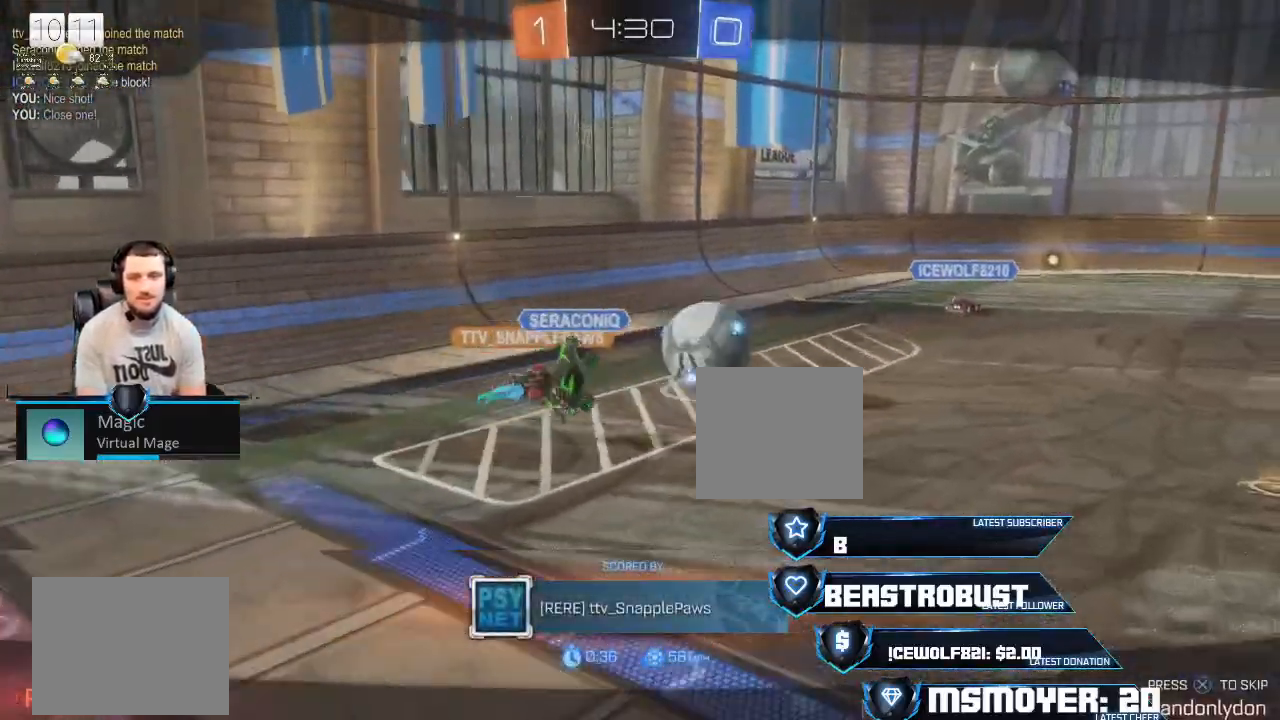
{"buttons": [], "left_stick": "center", "right_stick": "right", "events": [[200, "right_stick", "right"]]}
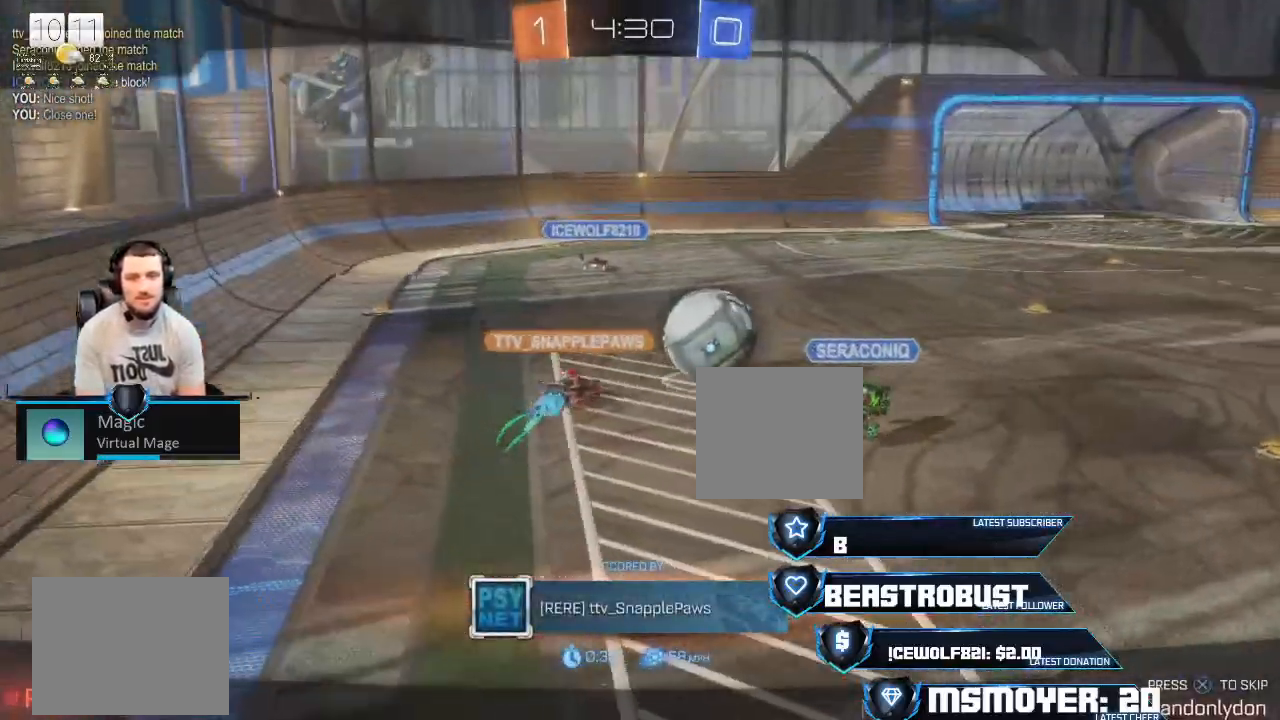
{"buttons": [], "left_stick": "center", "right_stick": "right", "events": []}
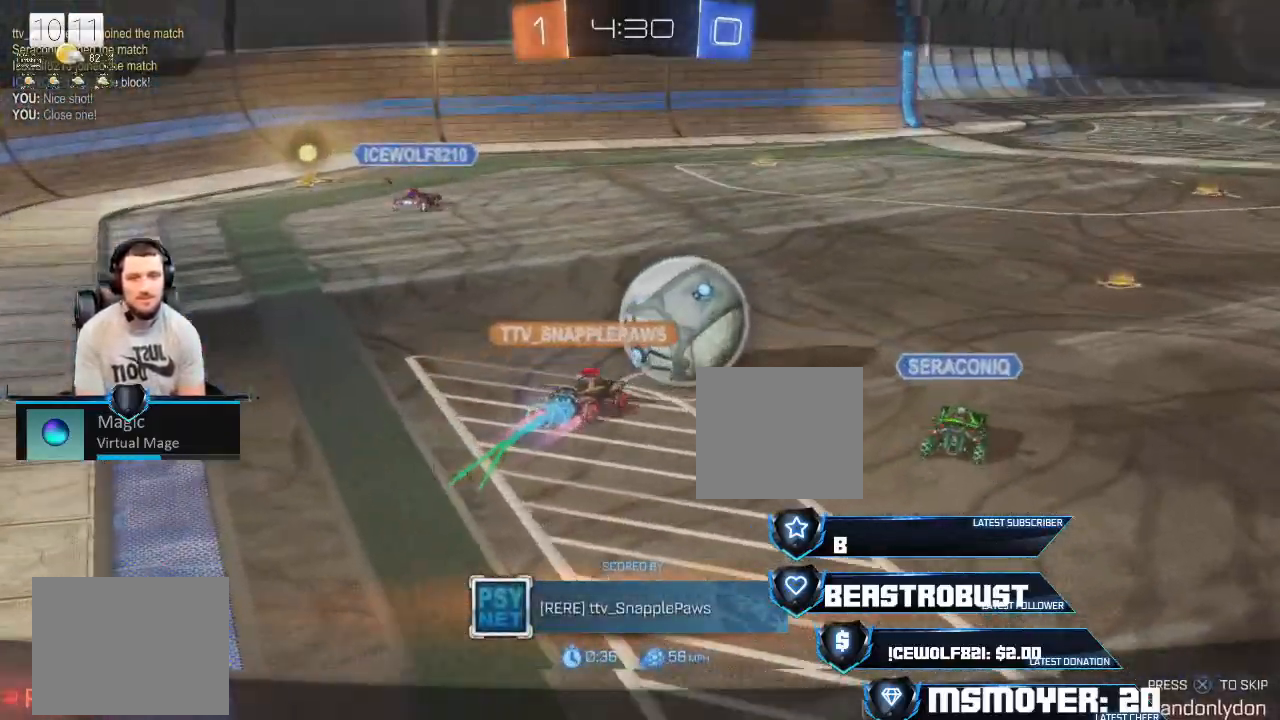
{"buttons": [], "left_stick": "center", "right_stick": "right", "events": []}
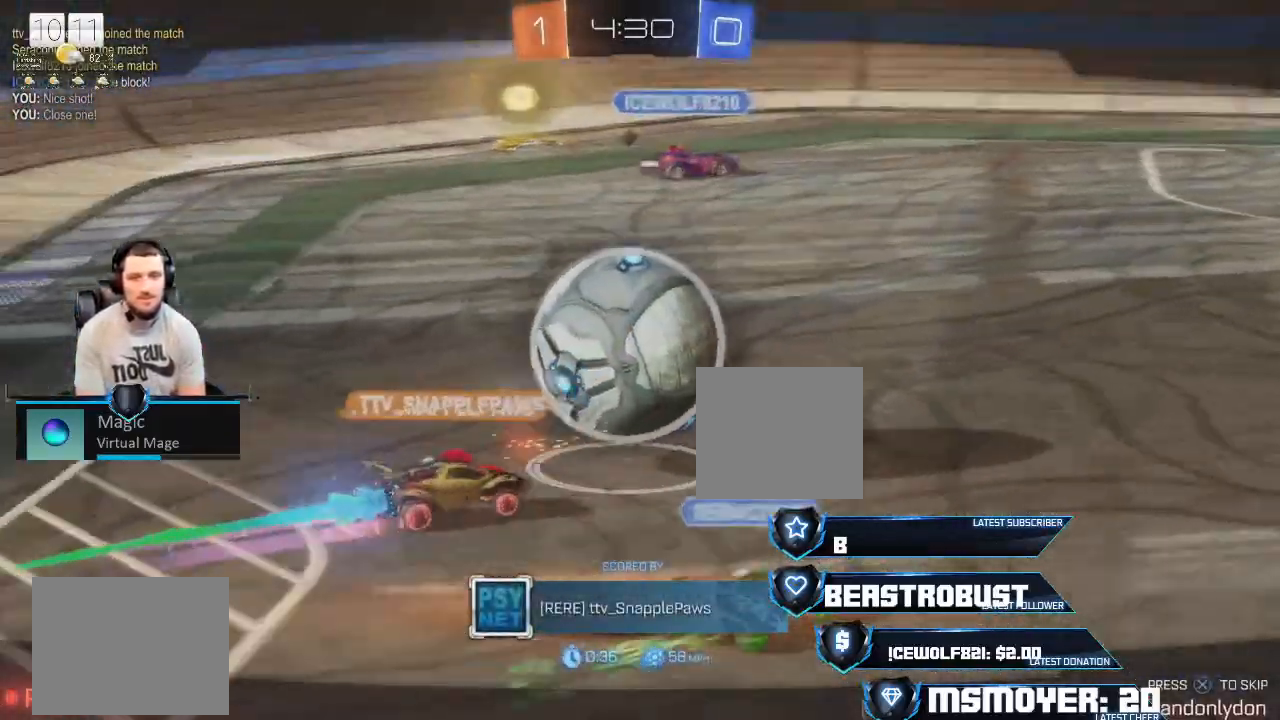
{"buttons": [], "left_stick": "center", "right_stick": "down-left", "events": [[33, "right_stick", "down"], [200, "right_stick", "down-left"]]}
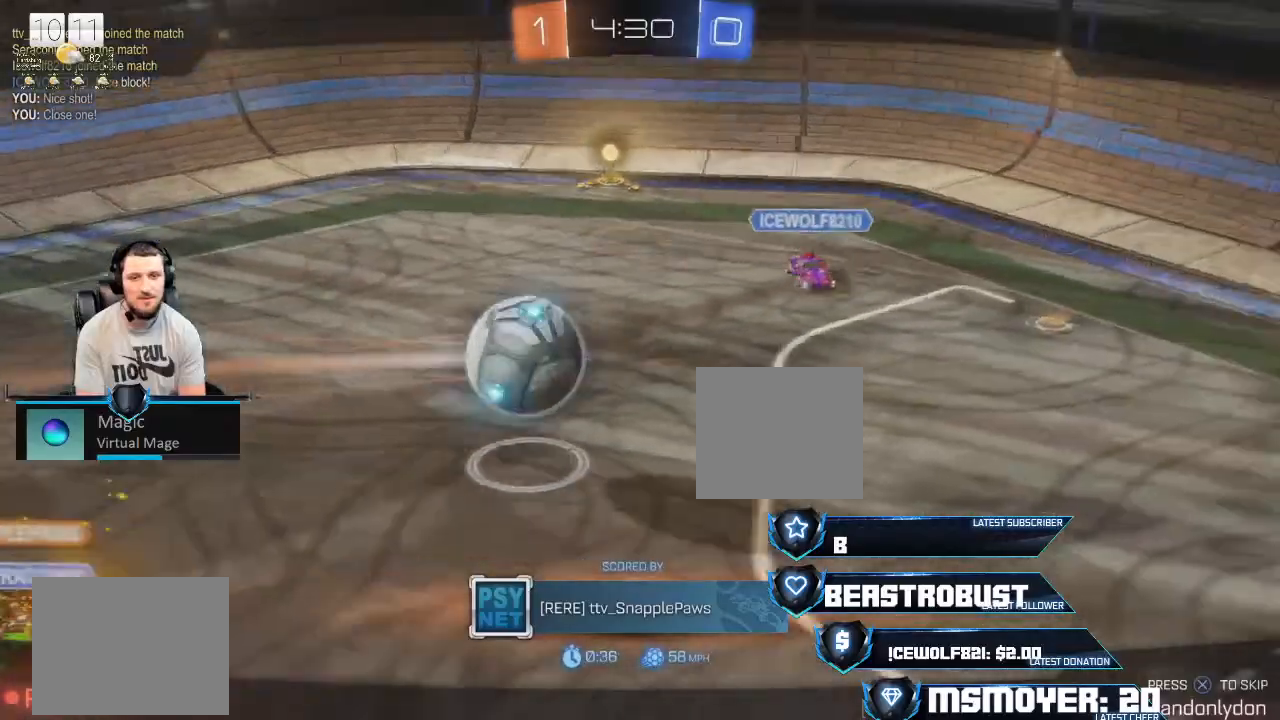
{"buttons": [], "left_stick": "center", "right_stick": "down-left", "events": []}
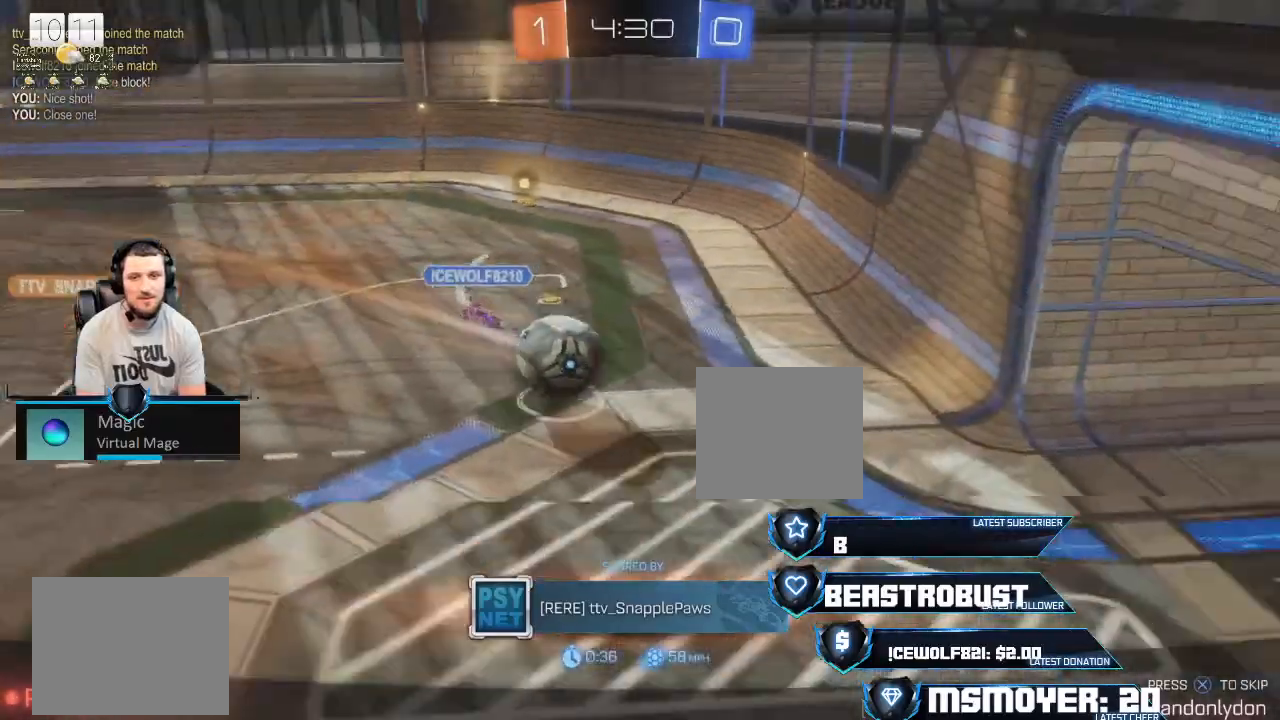
{"buttons": [], "left_stick": "center", "right_stick": "down-left", "events": [[400, "R1", "down"], [433, "R1", "up"]]}
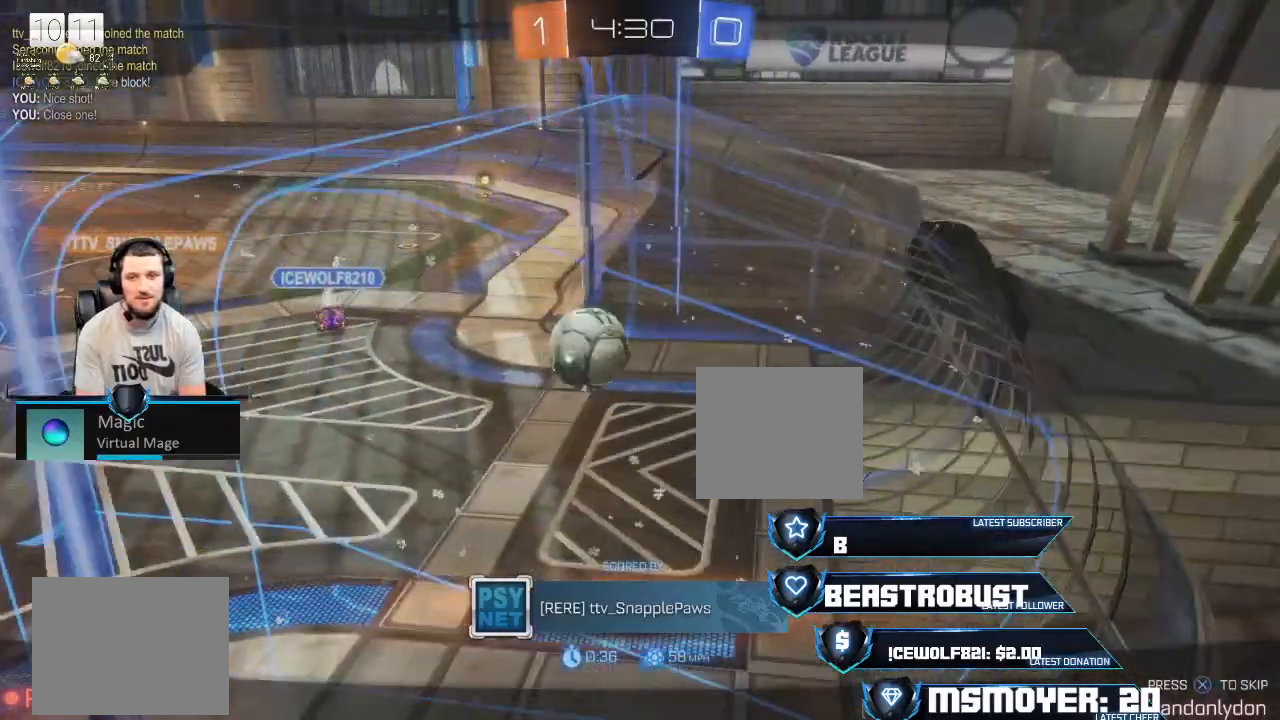
{"buttons": [], "left_stick": "center", "right_stick": "center", "events": [[400, "right_stick", "center"]]}
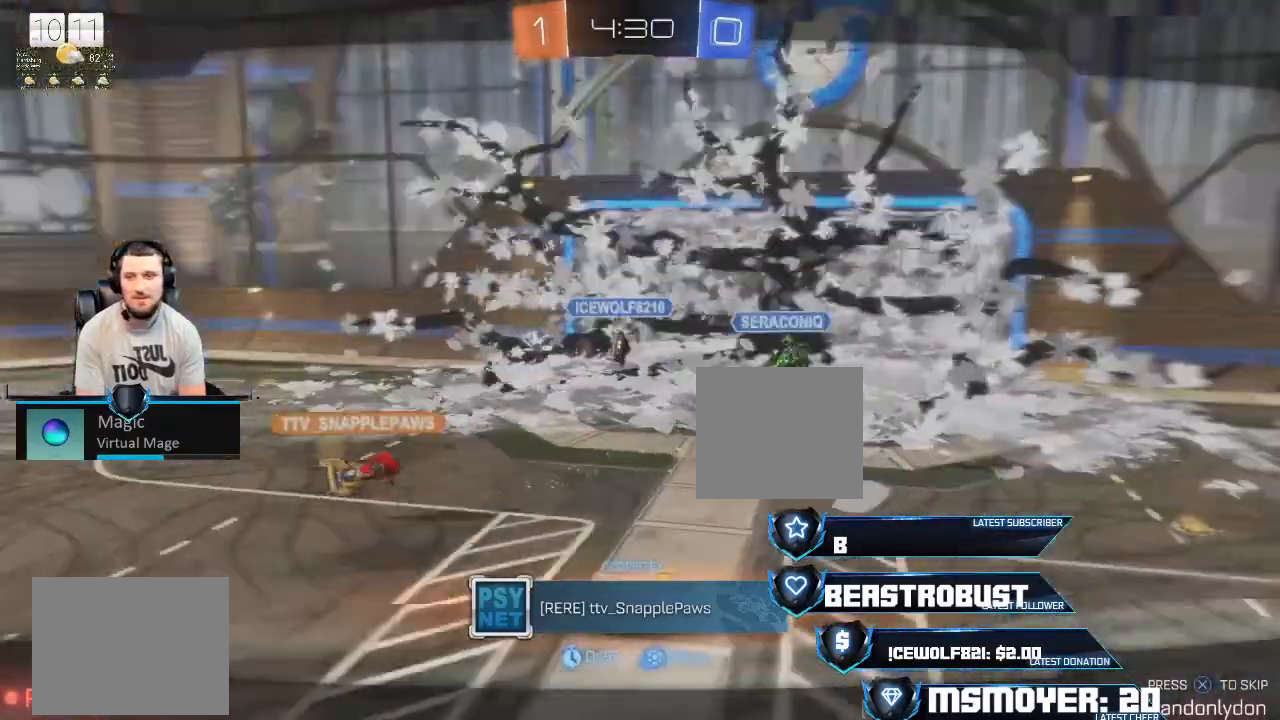
{"buttons": [], "left_stick": "center", "right_stick": "center", "events": []}
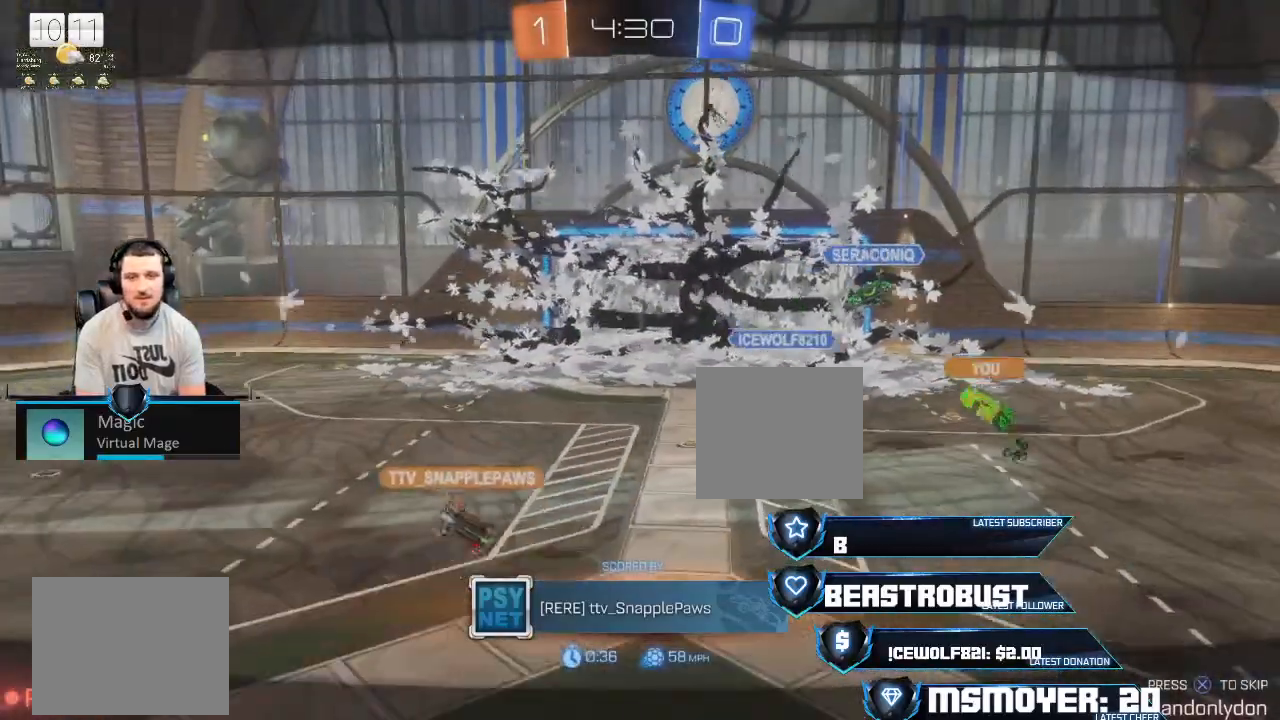
{"buttons": [], "left_stick": "center", "right_stick": "center", "events": []}
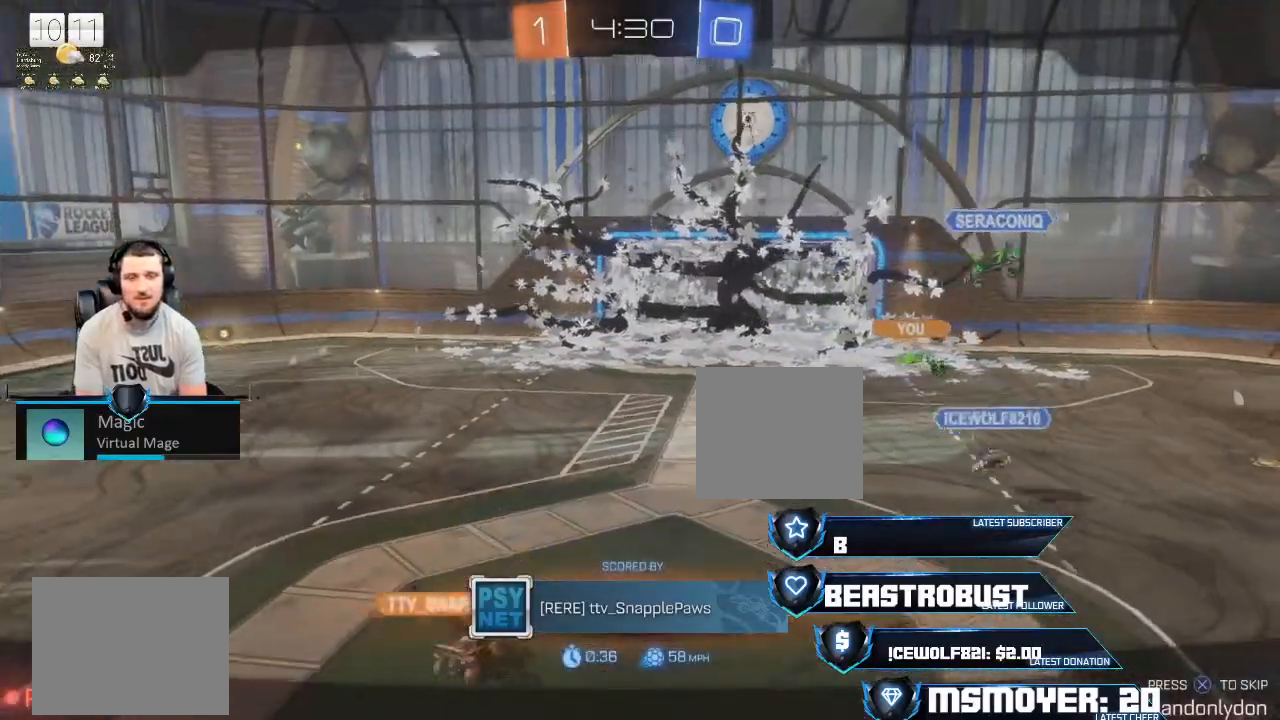
{"buttons": [], "left_stick": "center", "right_stick": "center", "events": []}
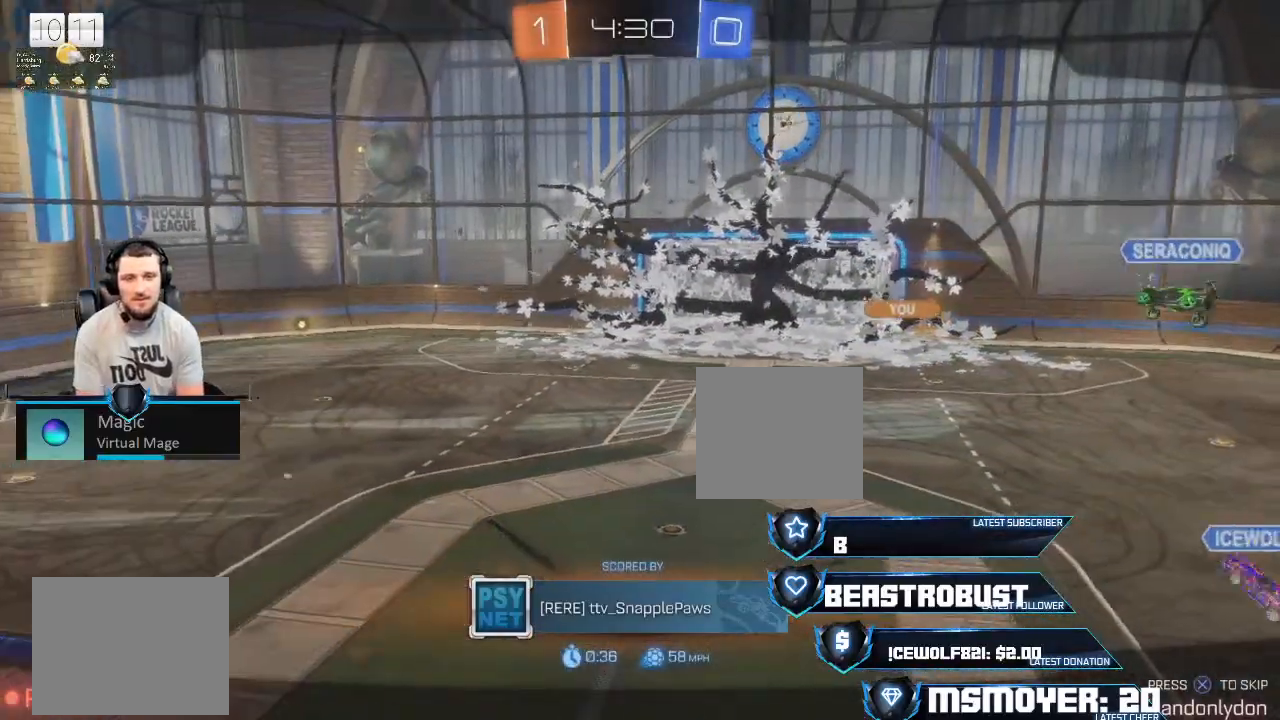
{"buttons": [], "left_stick": "center", "right_stick": "center", "events": []}
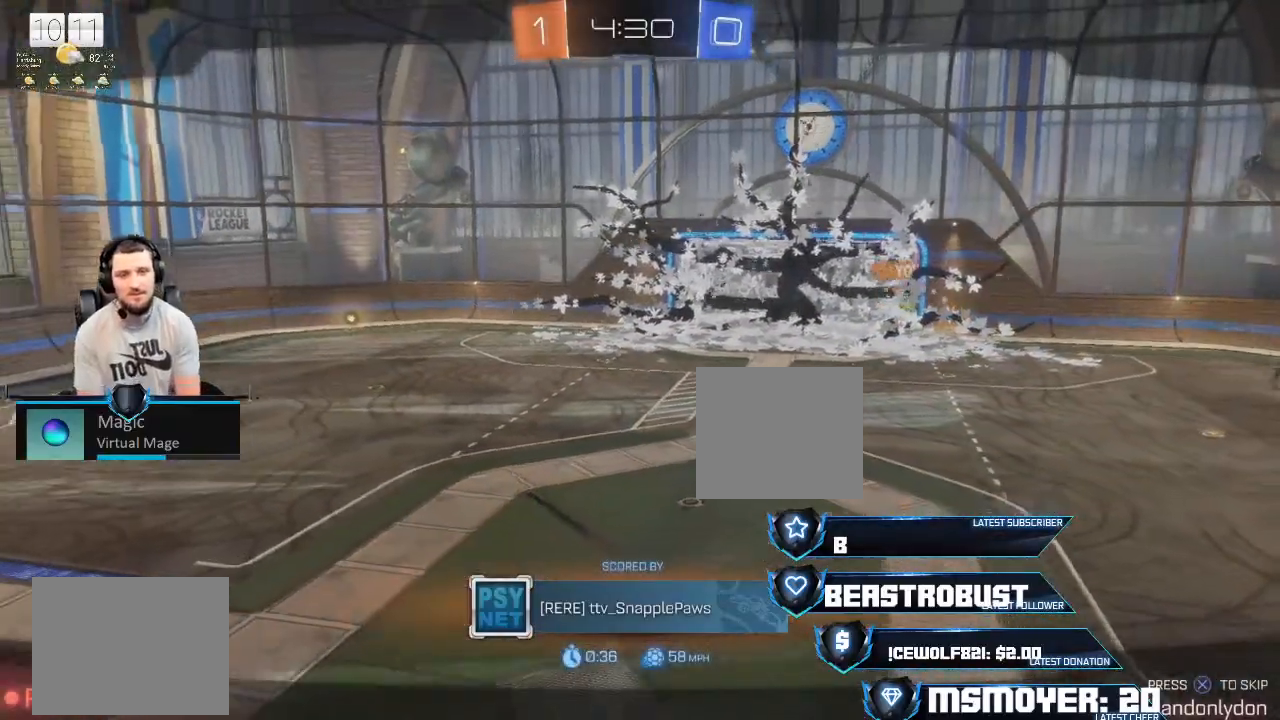
{"buttons": [], "left_stick": "center", "right_stick": "center", "events": []}
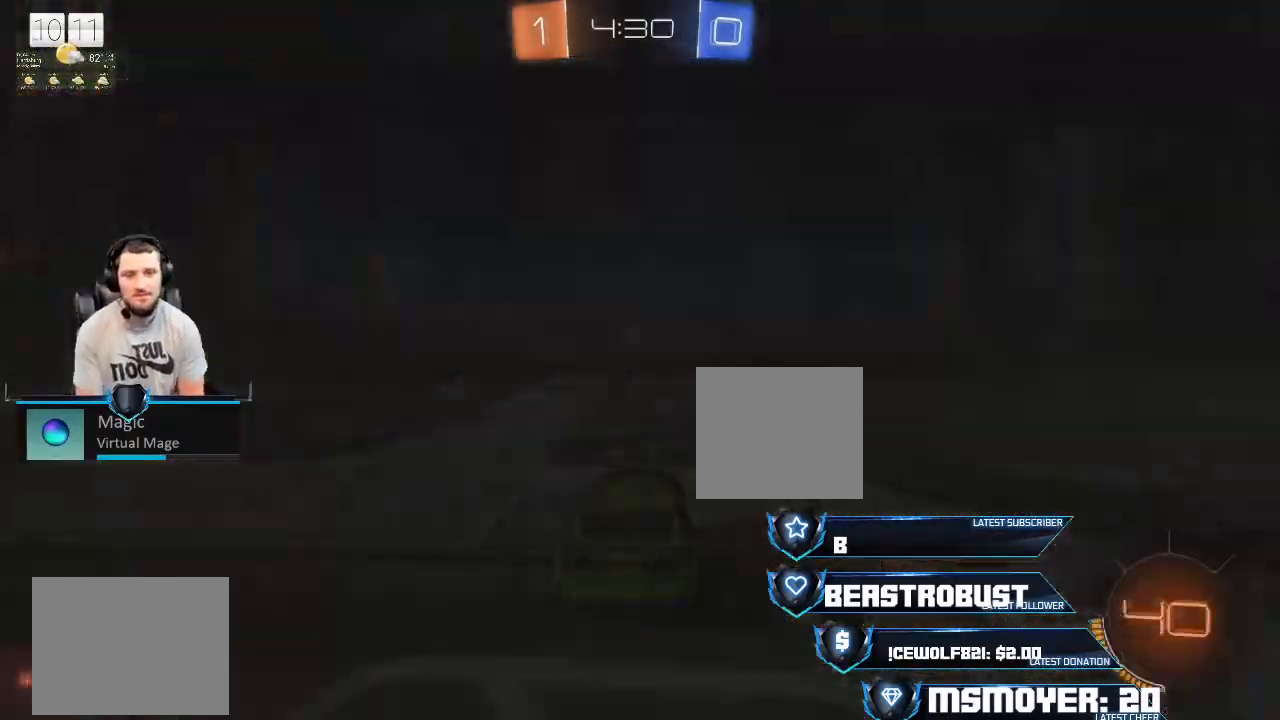
{"buttons": [], "left_stick": "center", "right_stick": "center", "events": []}
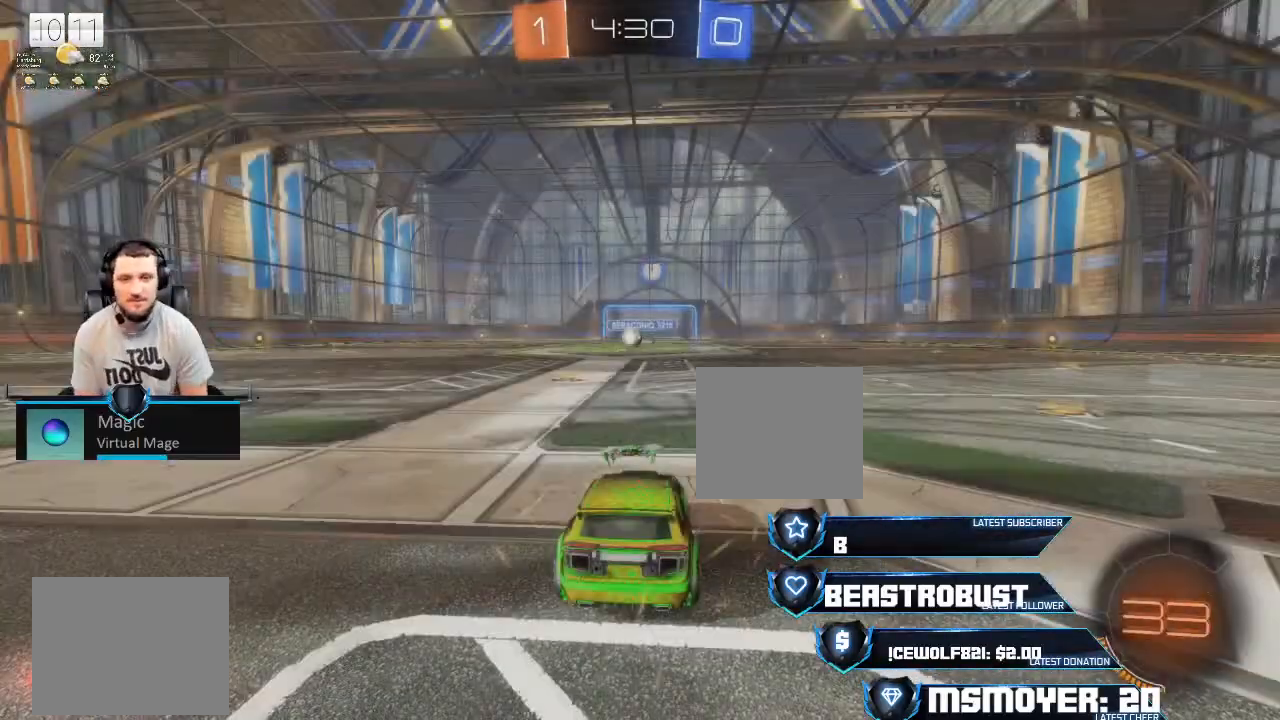
{"buttons": [], "left_stick": "center", "right_stick": "center", "events": []}